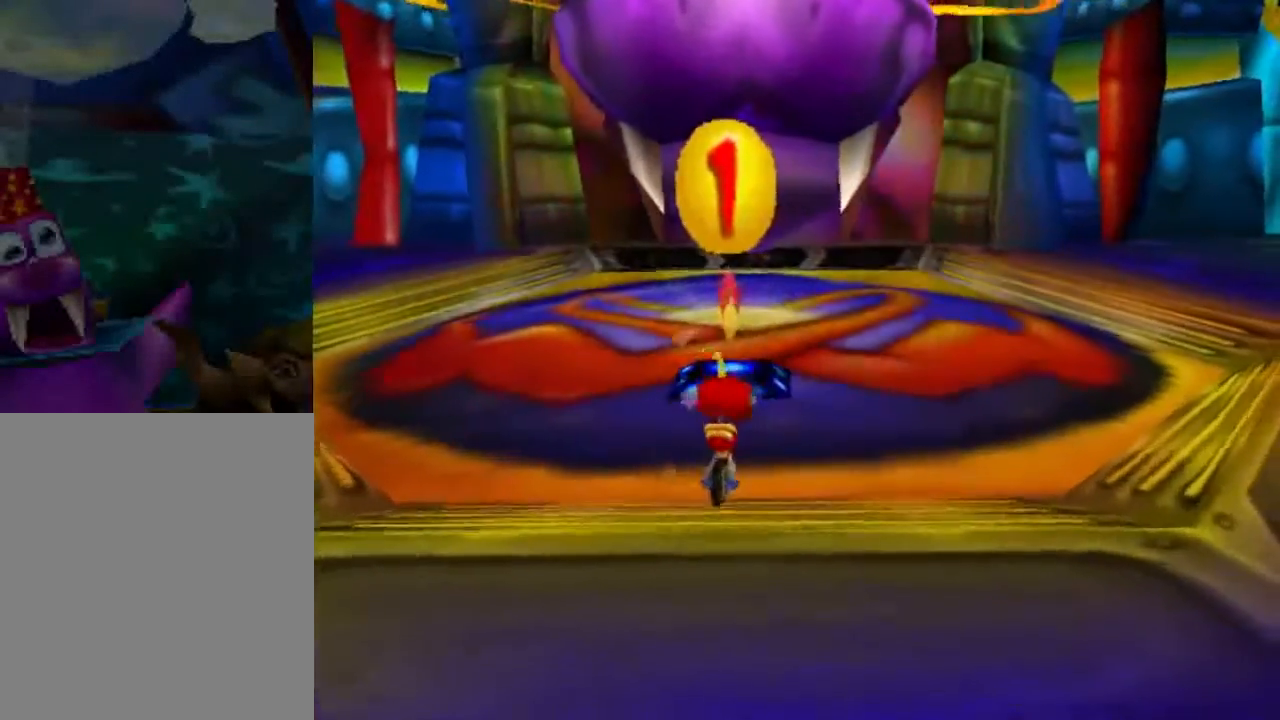
Gameplay with a controller (Nintendo layout); each line is a JSON object with the inputs held at the frame after it. "events" lists button and stick changes between this image and that frame as [ms after this image, input, new state], when the widget could be followed in between. Not read: L3 R3 Z.
{"buttons": [], "left_stick": "up", "events": []}
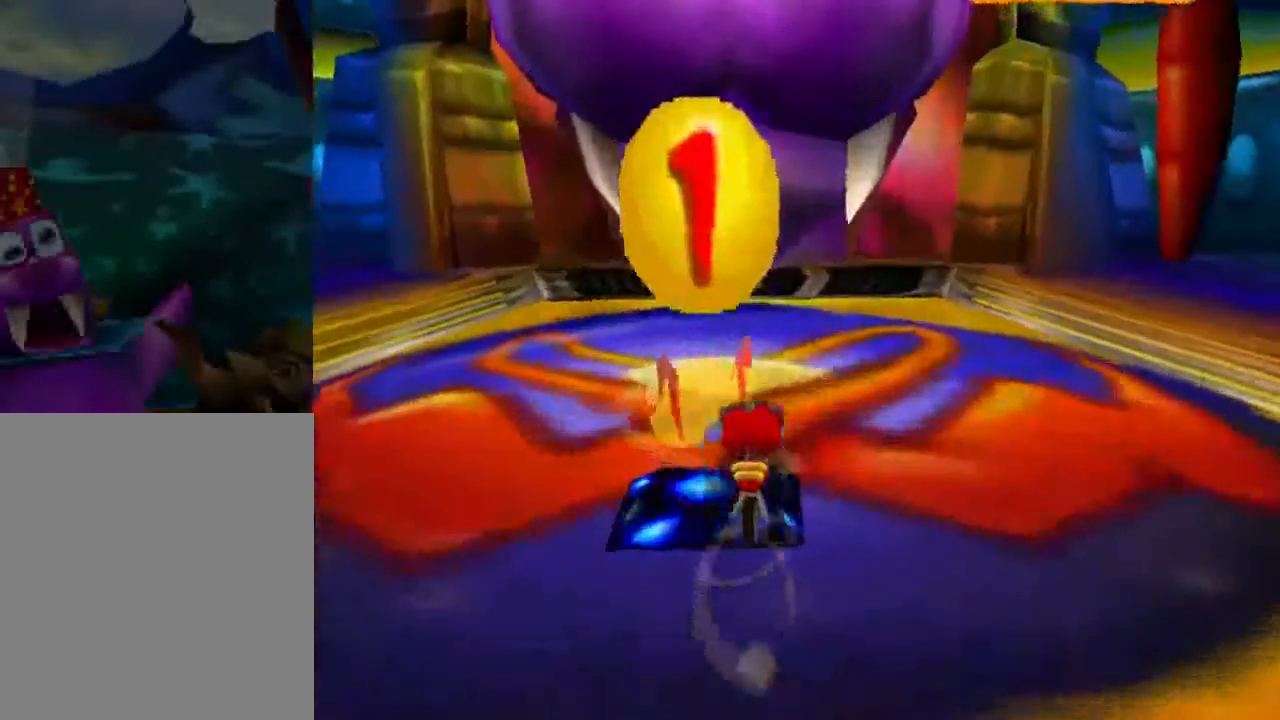
{"buttons": [], "left_stick": "center", "events": [[33, "left_stick", "up-left"], [166, "left_stick", "center"]]}
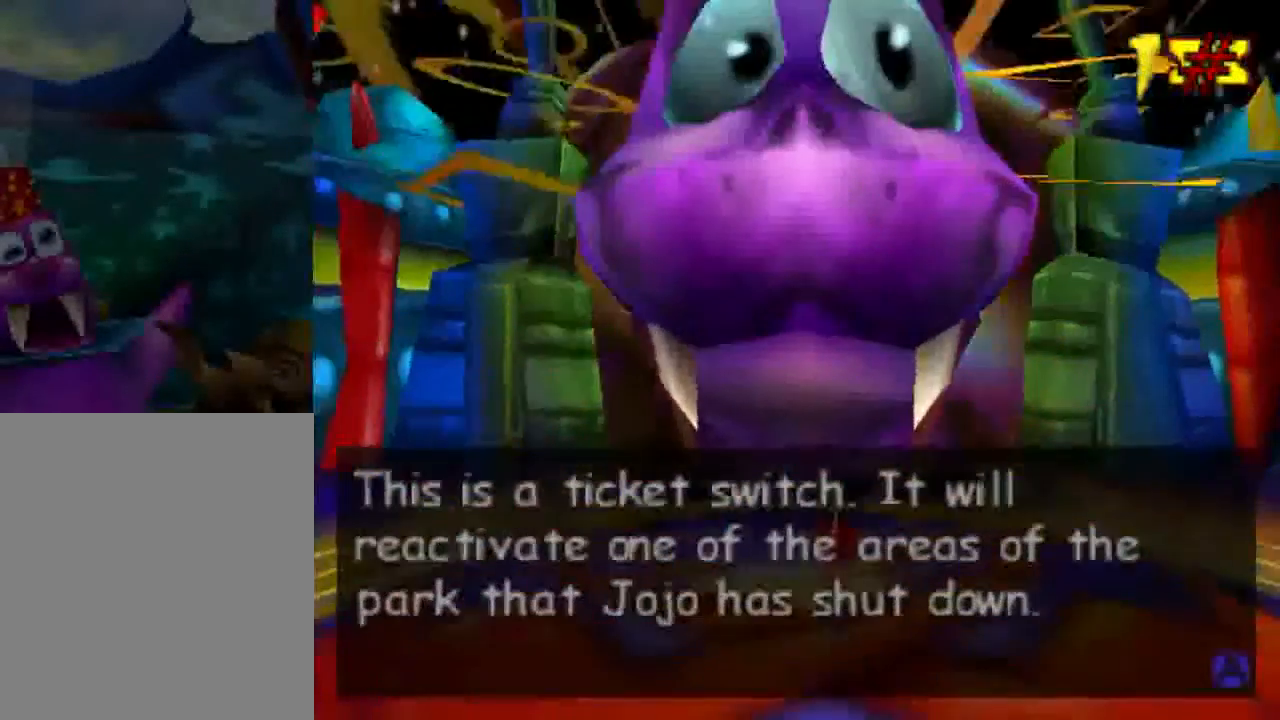
{"buttons": ["A"], "left_stick": "center", "events": [[134, "A", "down"]]}
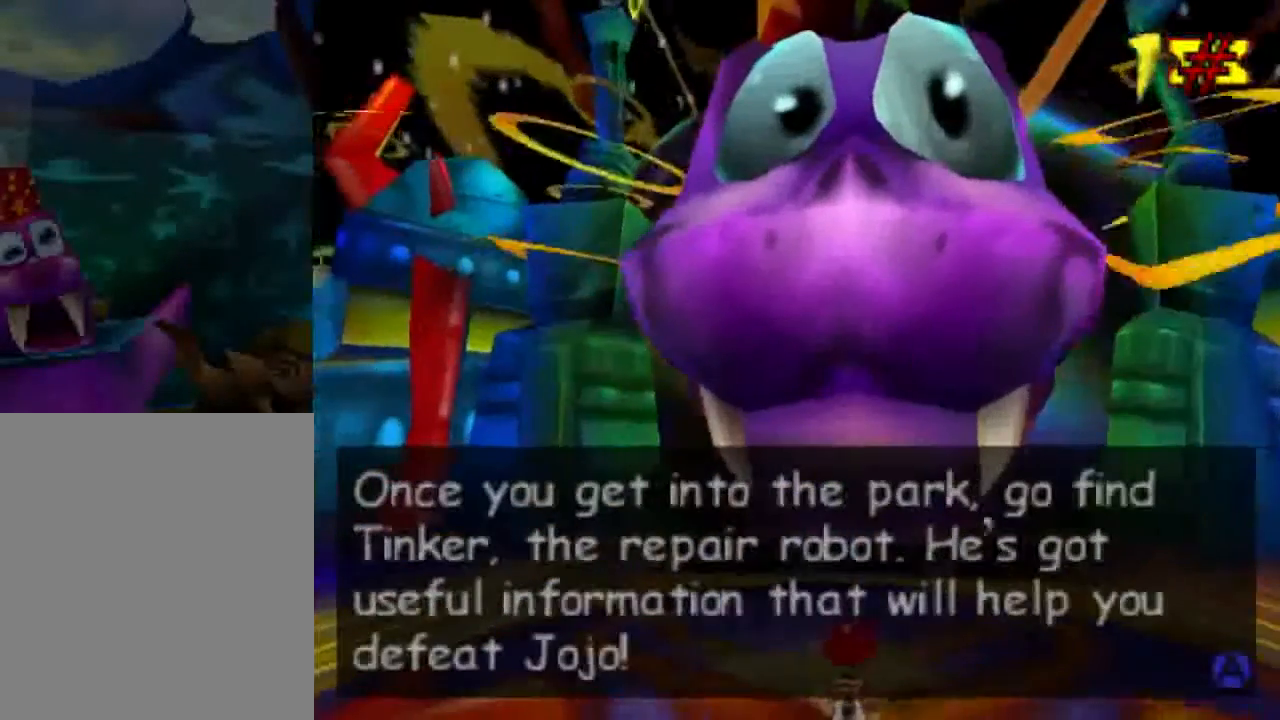
{"buttons": [], "left_stick": "center", "events": [[100, "A", "up"], [167, "A", "down"], [267, "A", "up"], [367, "A", "down"], [433, "A", "up"]]}
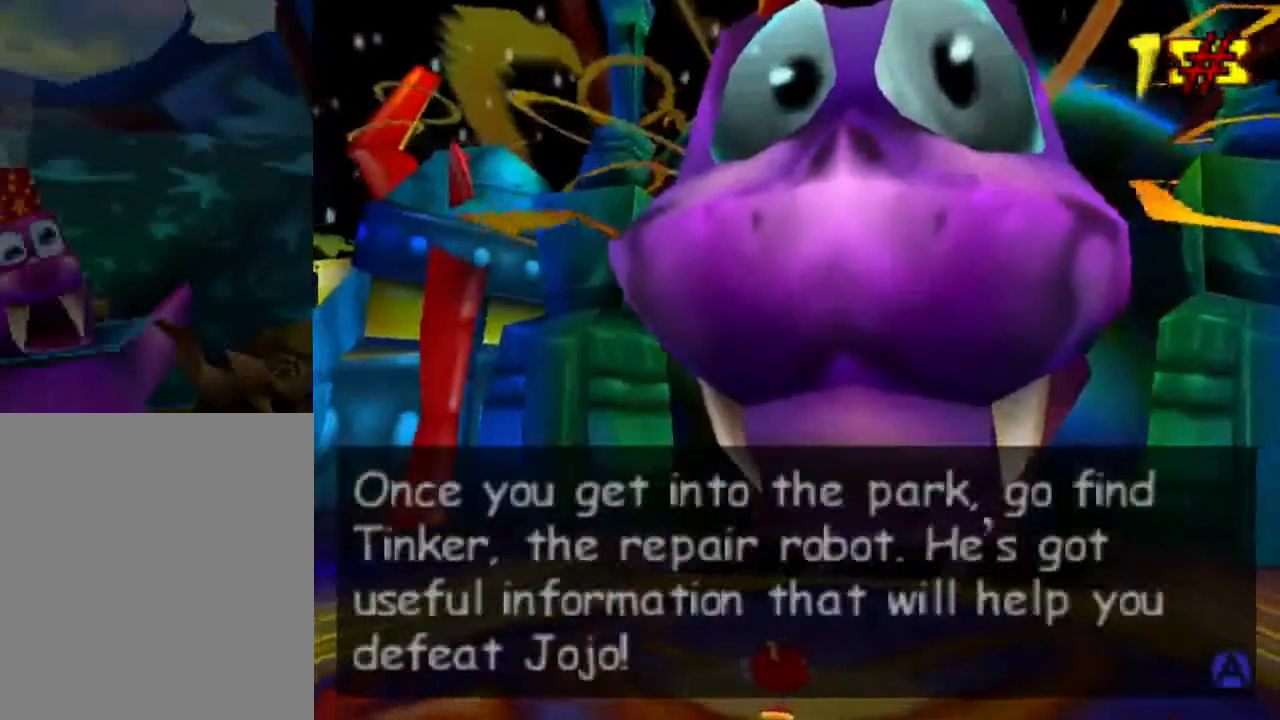
{"buttons": [], "left_stick": "center", "events": [[34, "A", "down"], [100, "A", "up"], [200, "A", "down"], [267, "A", "up"], [367, "A", "down"], [501, "A", "up"]]}
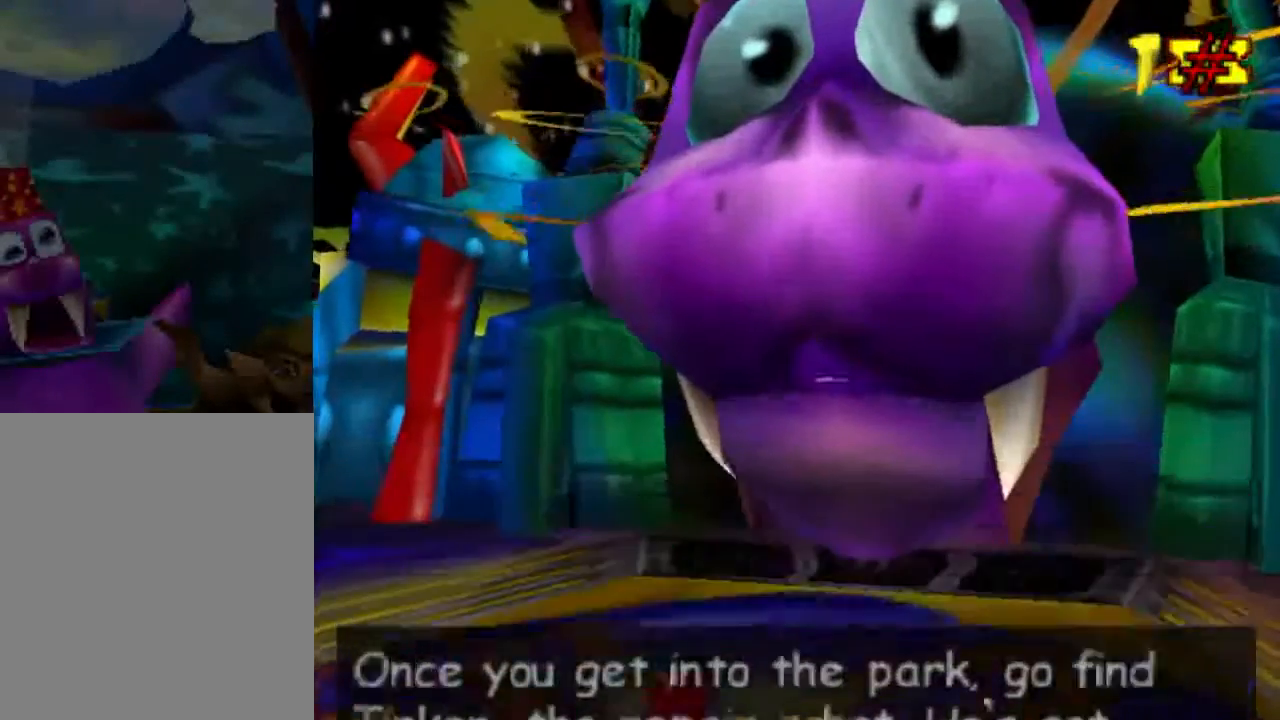
{"buttons": [], "left_stick": "center", "events": [[66, "A", "down"], [166, "A", "up"]]}
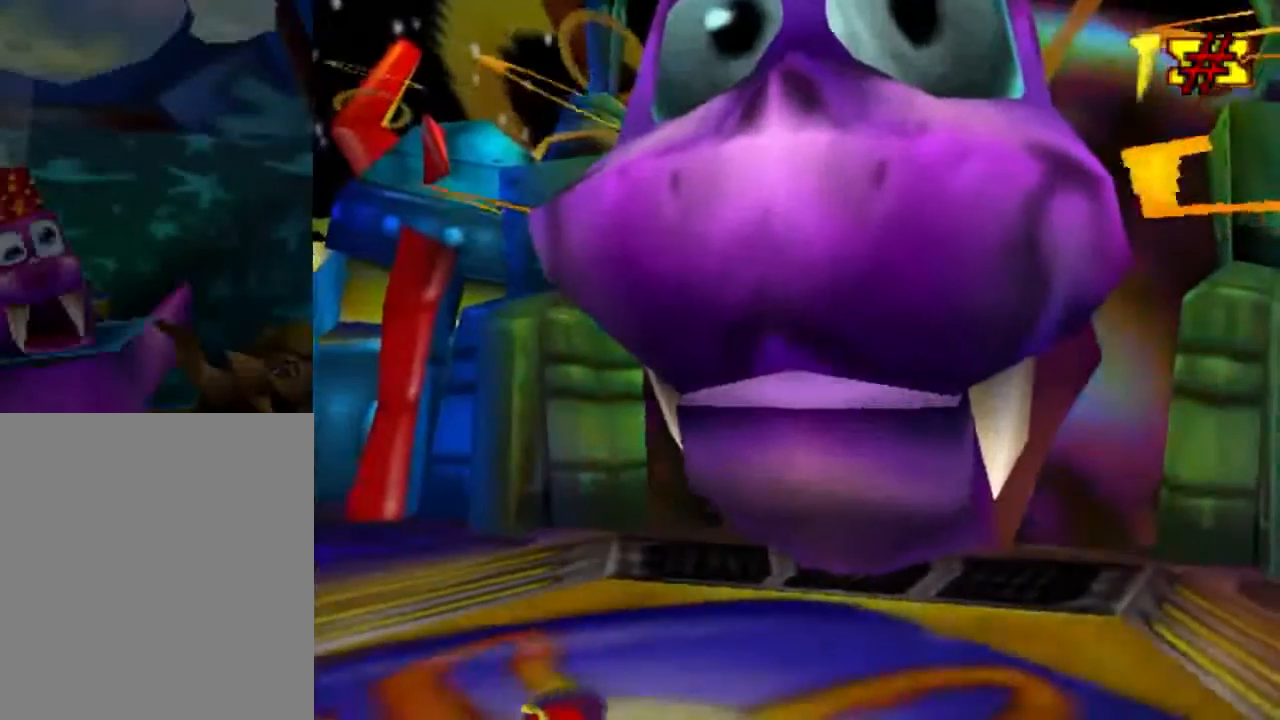
{"buttons": [], "left_stick": "center", "events": []}
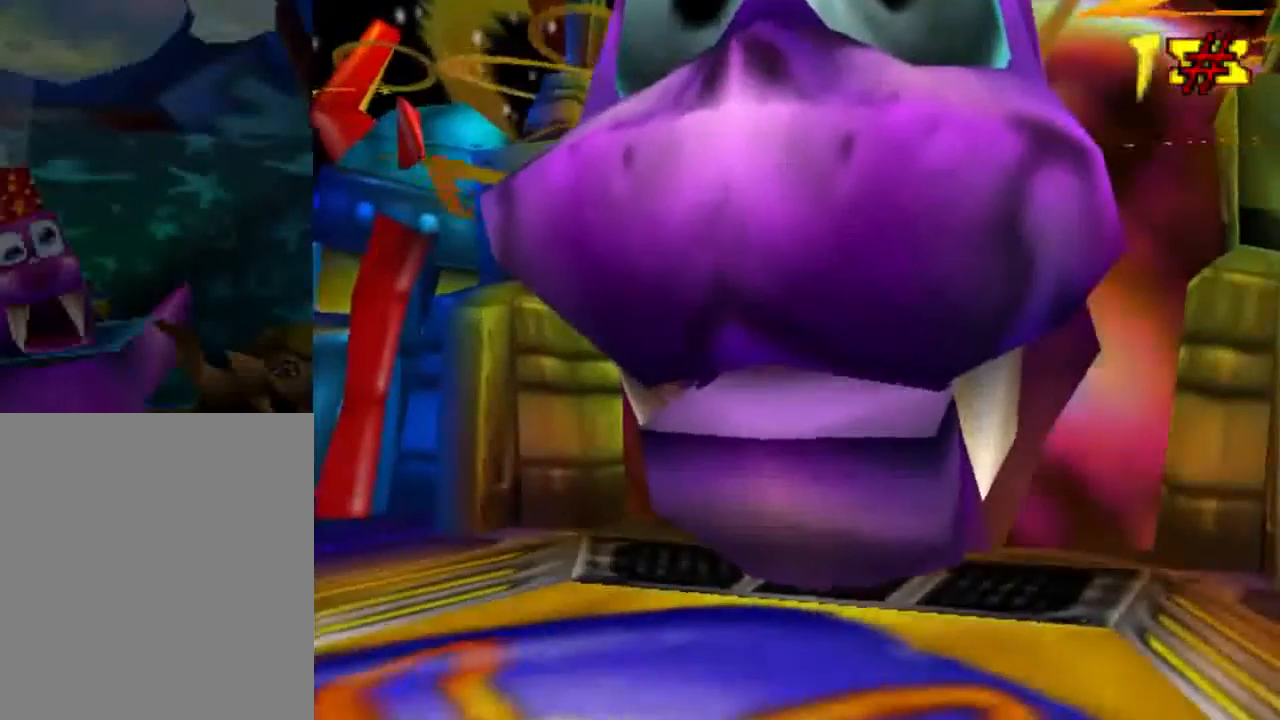
{"buttons": [], "left_stick": "center", "events": []}
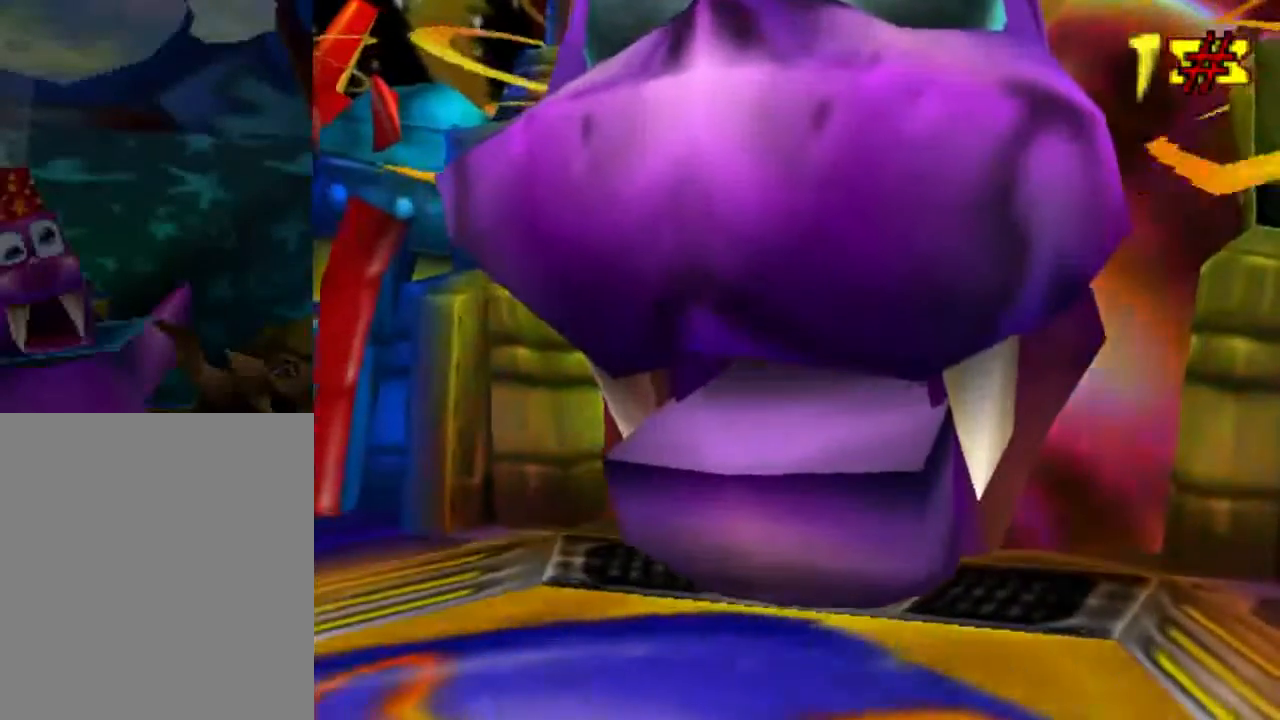
{"buttons": [], "left_stick": "center", "events": []}
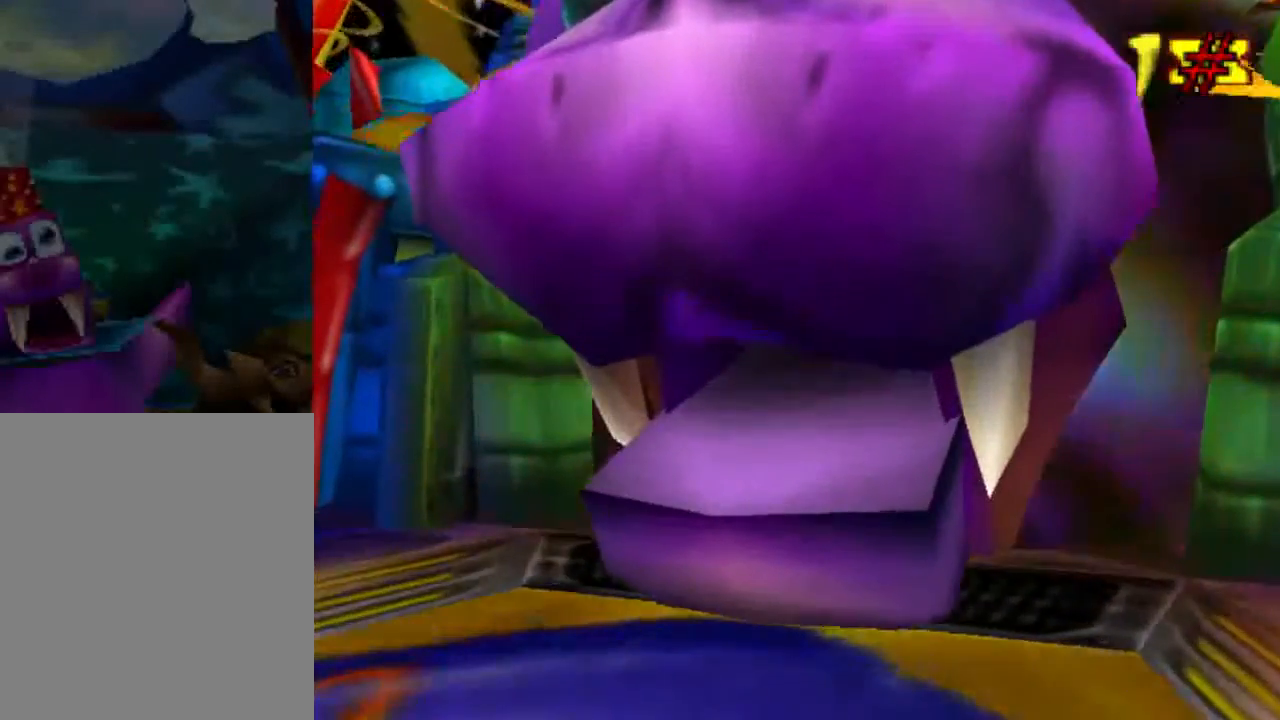
{"buttons": [], "left_stick": "center", "events": []}
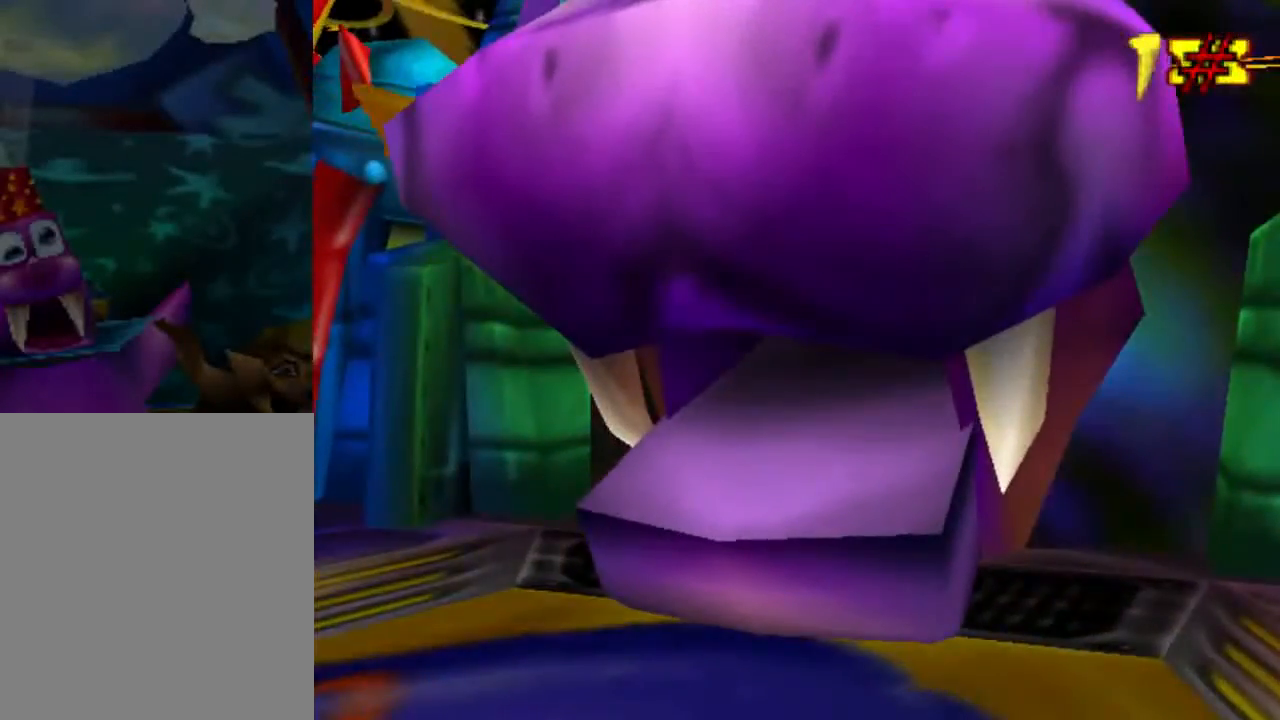
{"buttons": [], "left_stick": "center", "events": []}
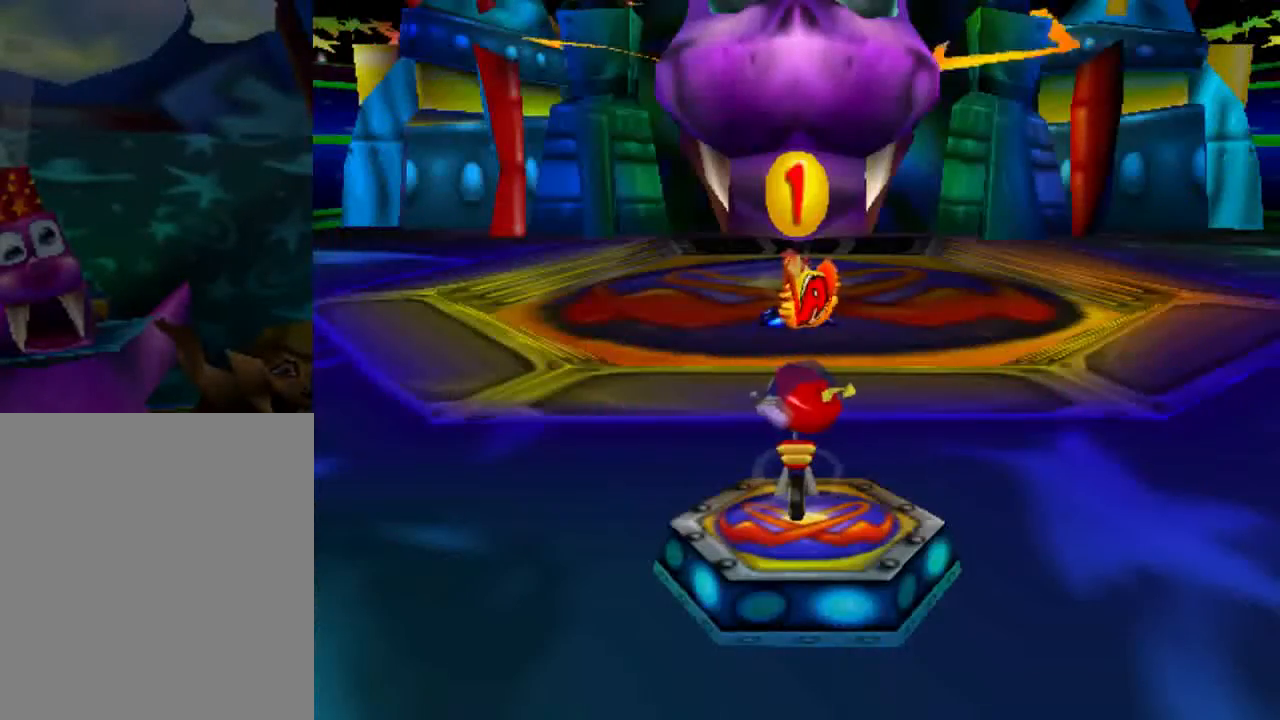
{"buttons": [], "left_stick": "center", "events": []}
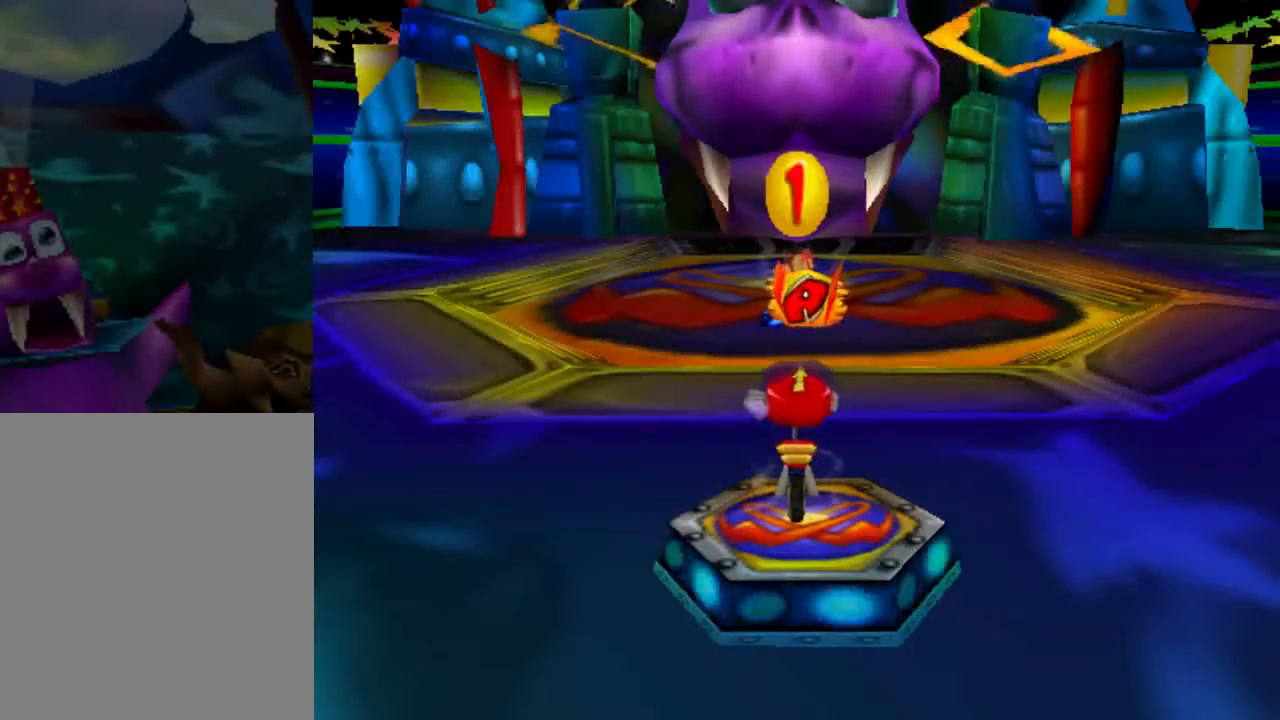
{"buttons": [], "left_stick": "up", "events": [[267, "left_stick", "up"]]}
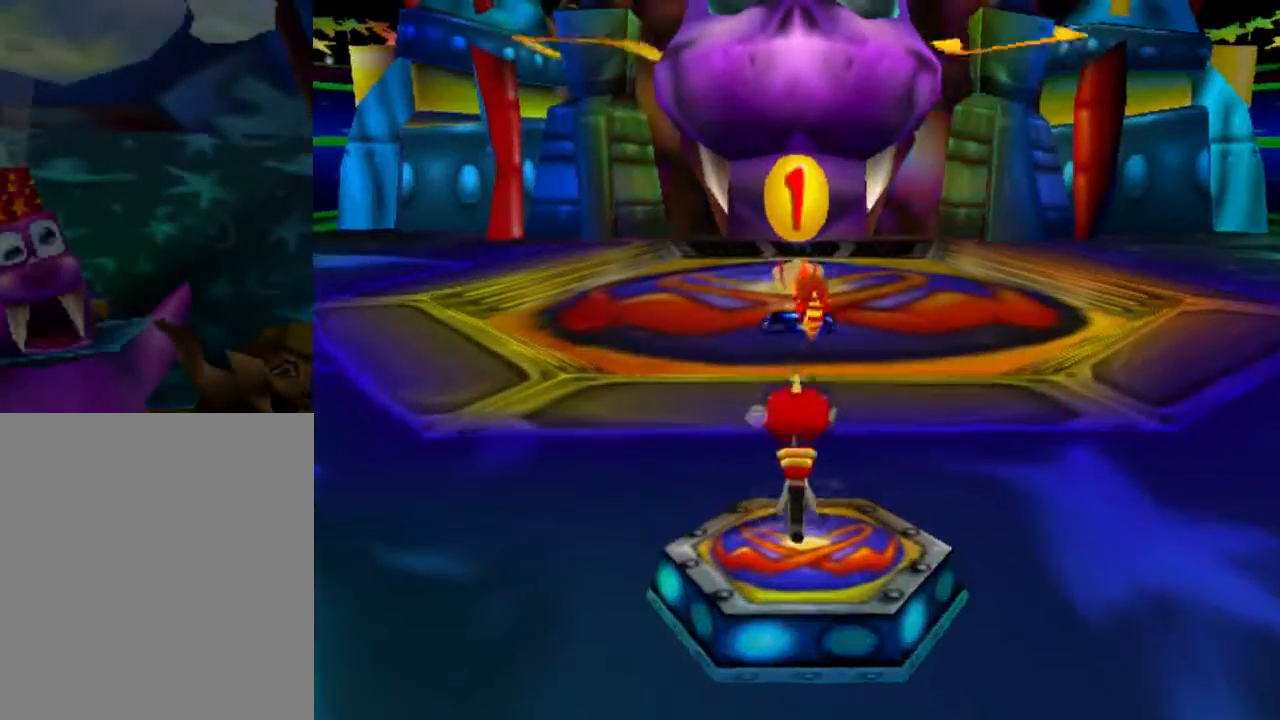
{"buttons": [], "left_stick": "up", "events": []}
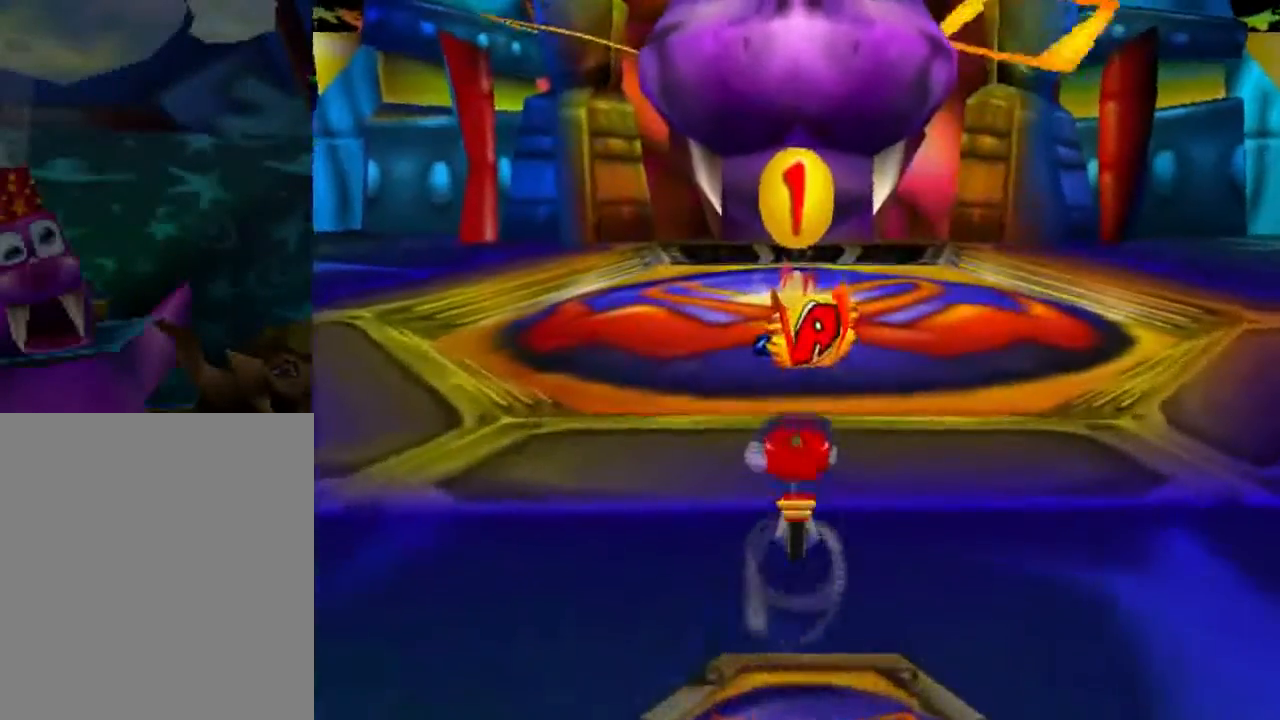
{"buttons": ["A"], "left_stick": "up-right", "events": [[334, "A", "down"], [401, "left_stick", "up-right"]]}
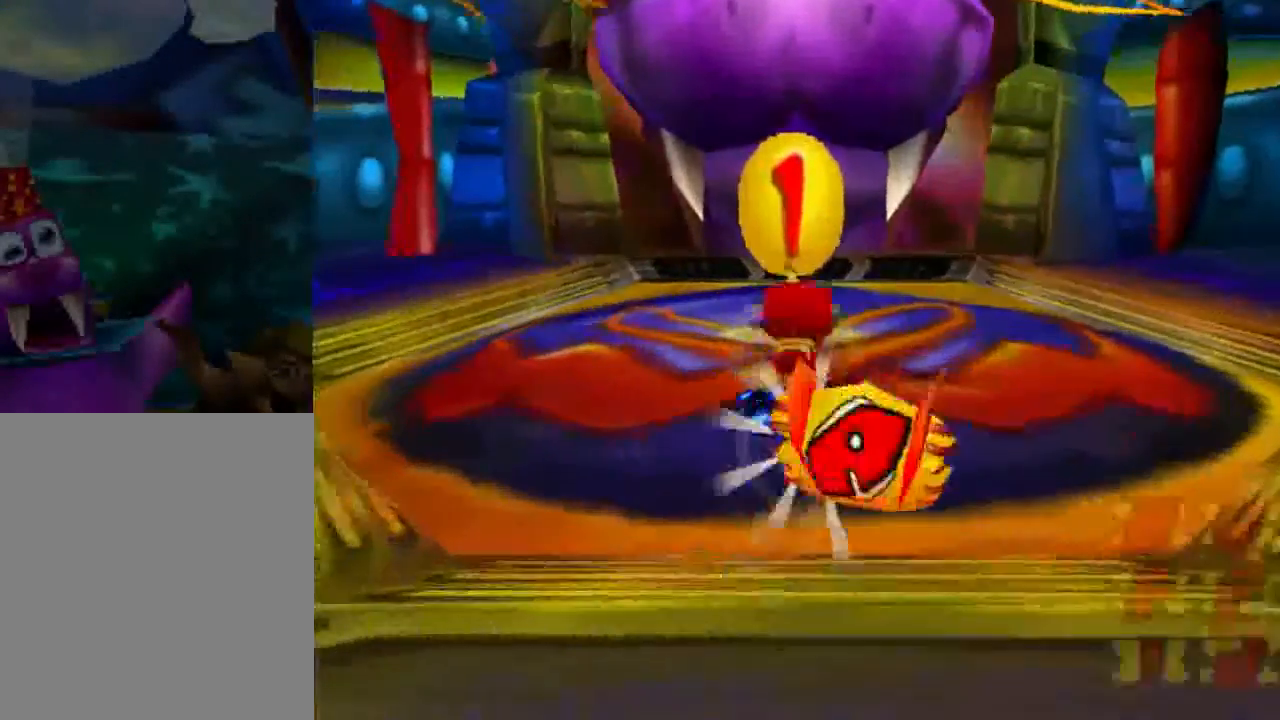
{"buttons": ["A"], "left_stick": "down-right", "events": [[66, "left_stick", "right"], [267, "left_stick", "down-right"]]}
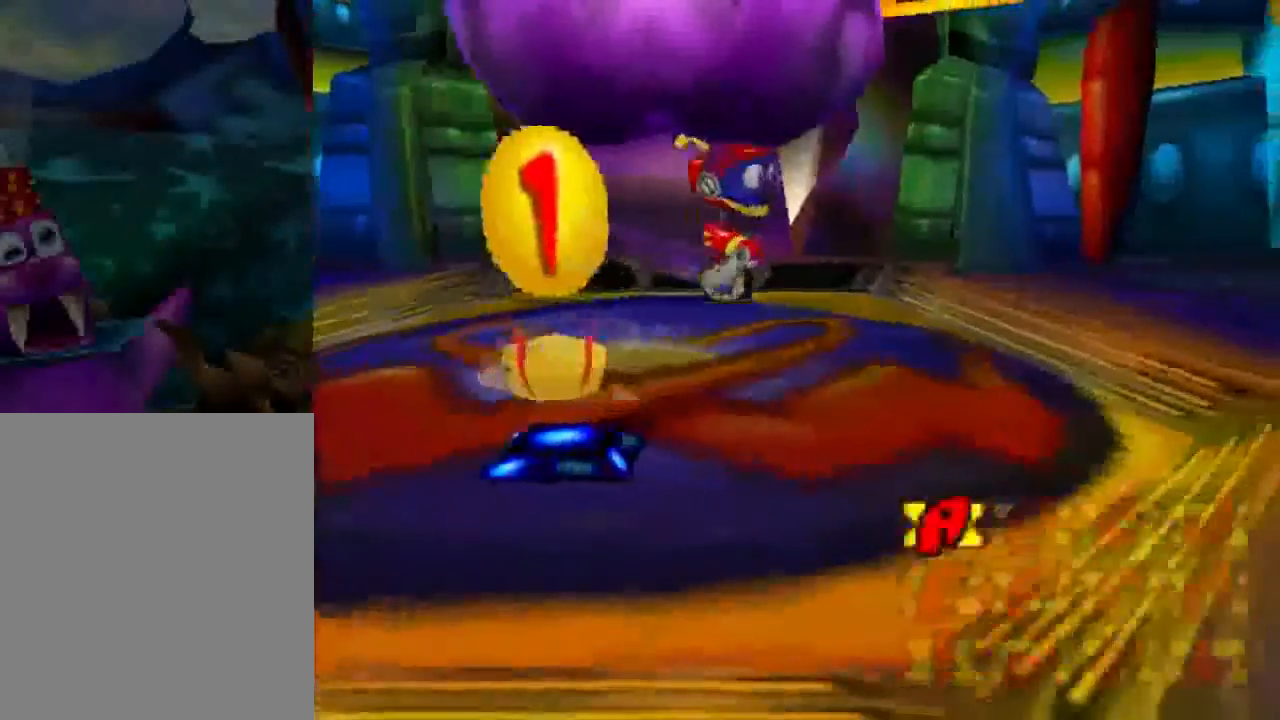
{"buttons": [], "left_stick": "center", "events": [[267, "A", "up"], [334, "left_stick", "center"]]}